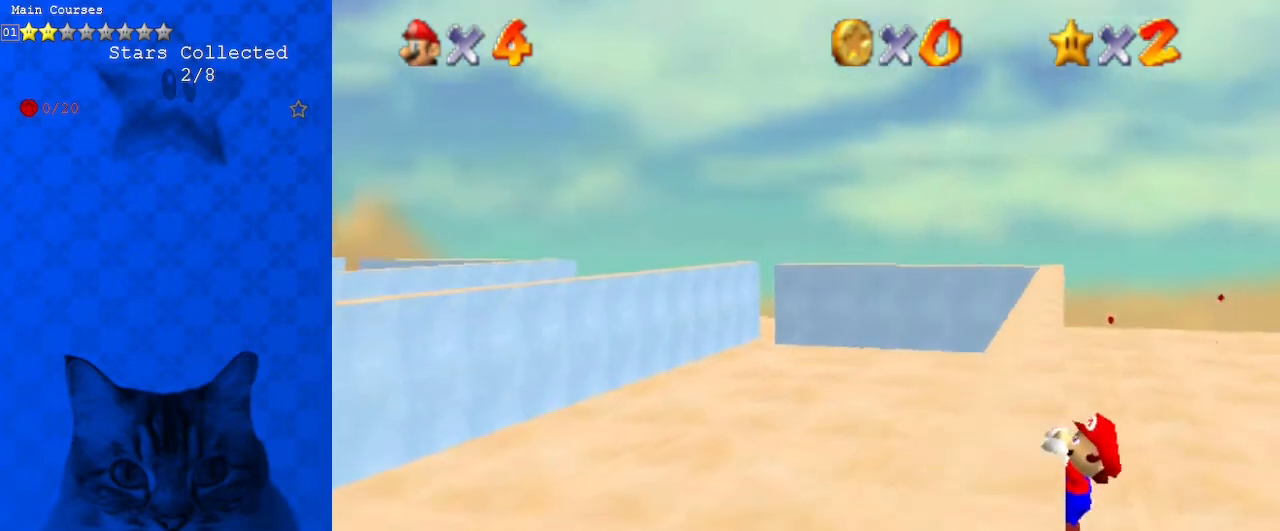
Gameplay with keyboard; each line is a JSON object with the keys held at the frame after it. "events" lists presses ("down") and releases ("up") of "a", "c", "ctrl", "d", "down", "left", "return", "right", "s", "shift", "up", "w", "x" and "y" between this image and that frame as [ms after this image, input, new state], when the widget could be followed in between. No other keys are recorded. Mouse input is not recorded.
{"keys": [], "events": [[267, "left", "up"]]}
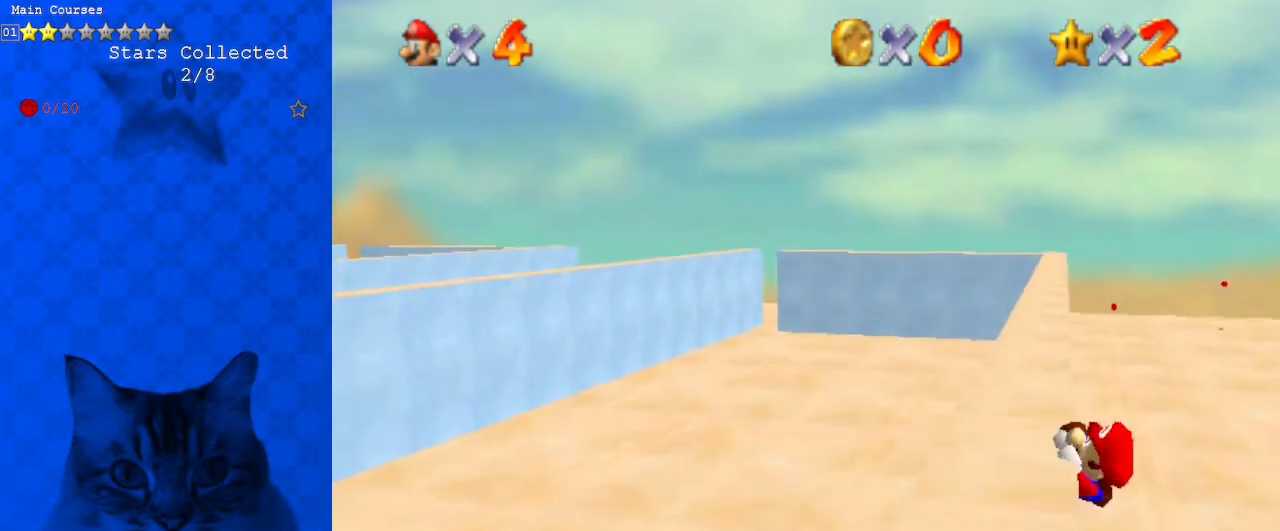
{"keys": [], "events": []}
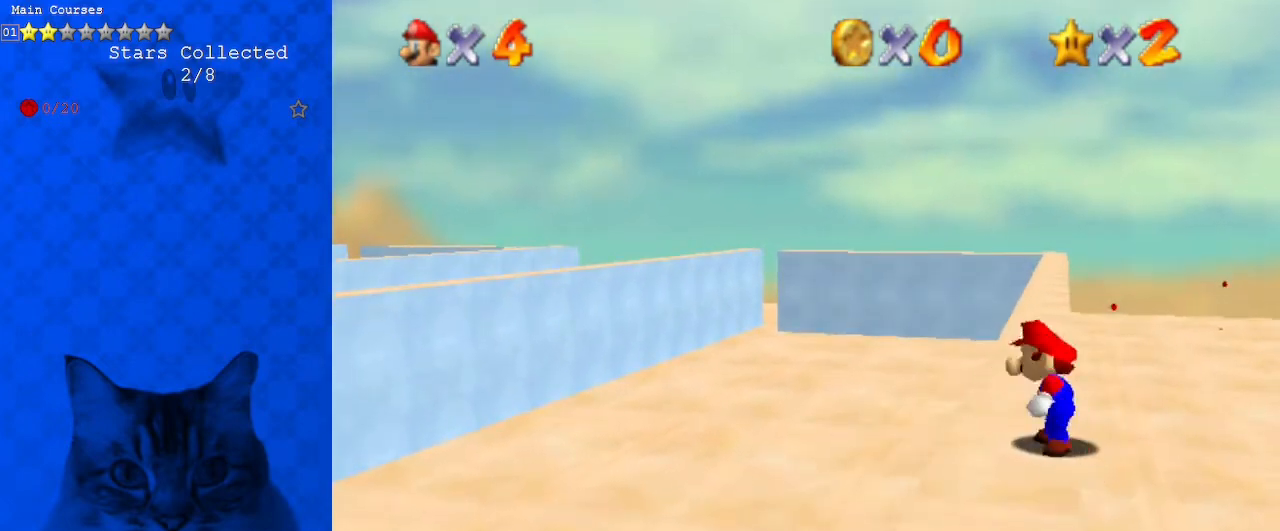
{"keys": ["shift", "up"], "events": [[67, "shift", "down"], [100, "right", "down"], [100, "up", "down"], [300, "right", "up"]]}
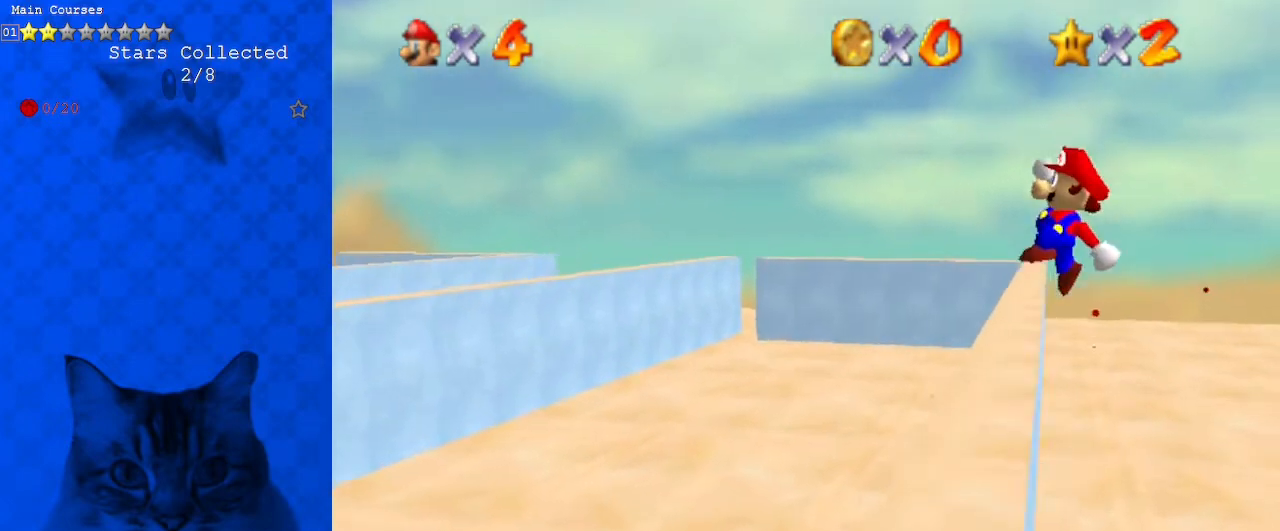
{"keys": ["left", "up"], "events": [[100, "shift", "up"], [167, "left", "down"]]}
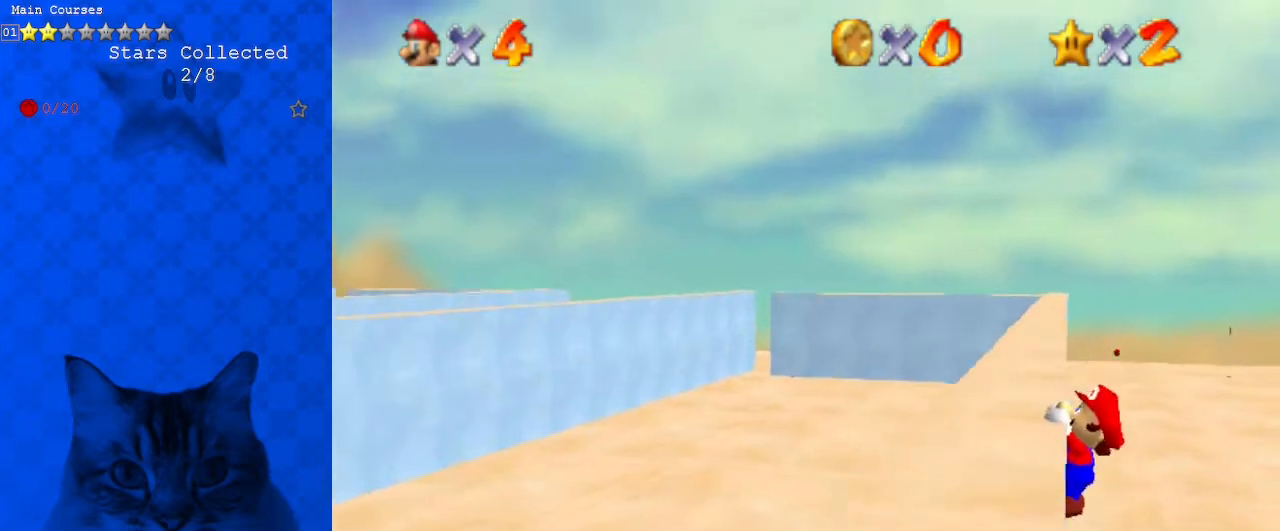
{"keys": [], "events": [[33, "up", "up"], [400, "left", "up"]]}
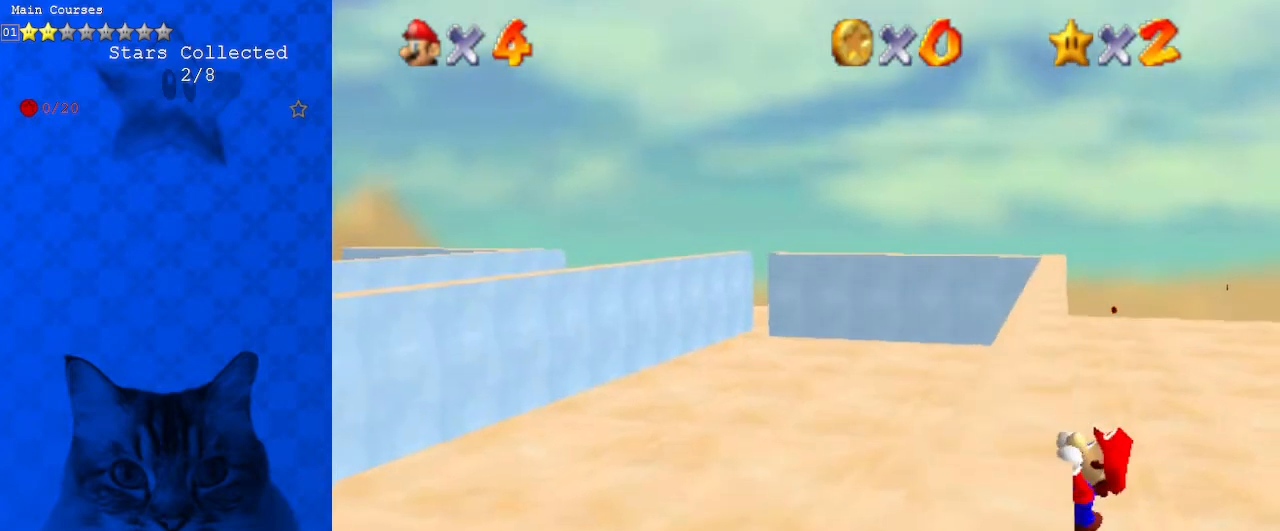
{"keys": [], "events": []}
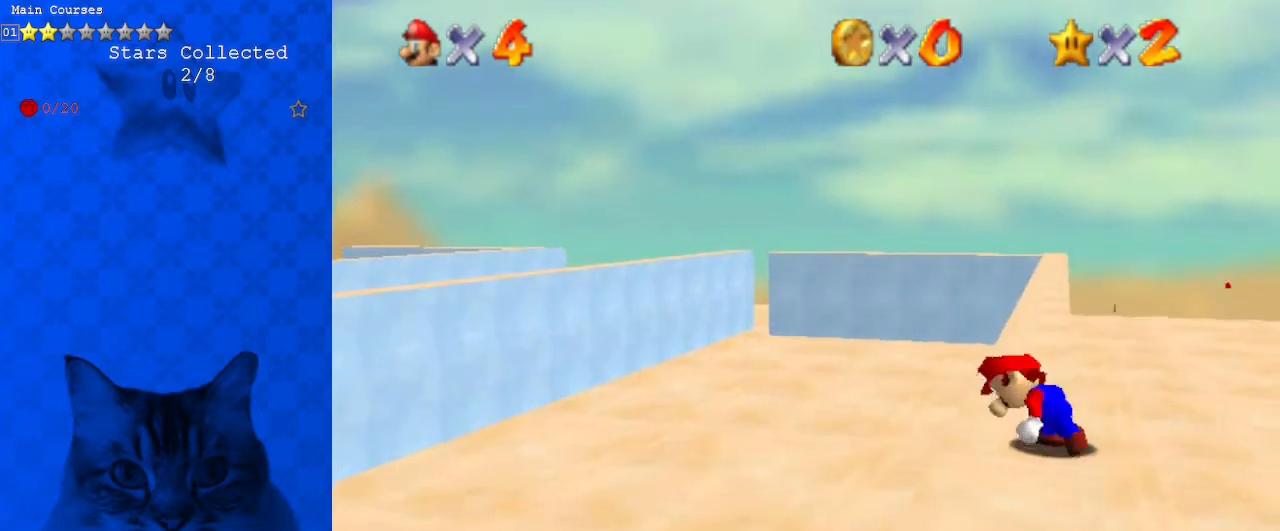
{"keys": ["shift", "up"], "events": [[200, "right", "down"], [200, "shift", "down"], [200, "up", "down"], [433, "right", "up"]]}
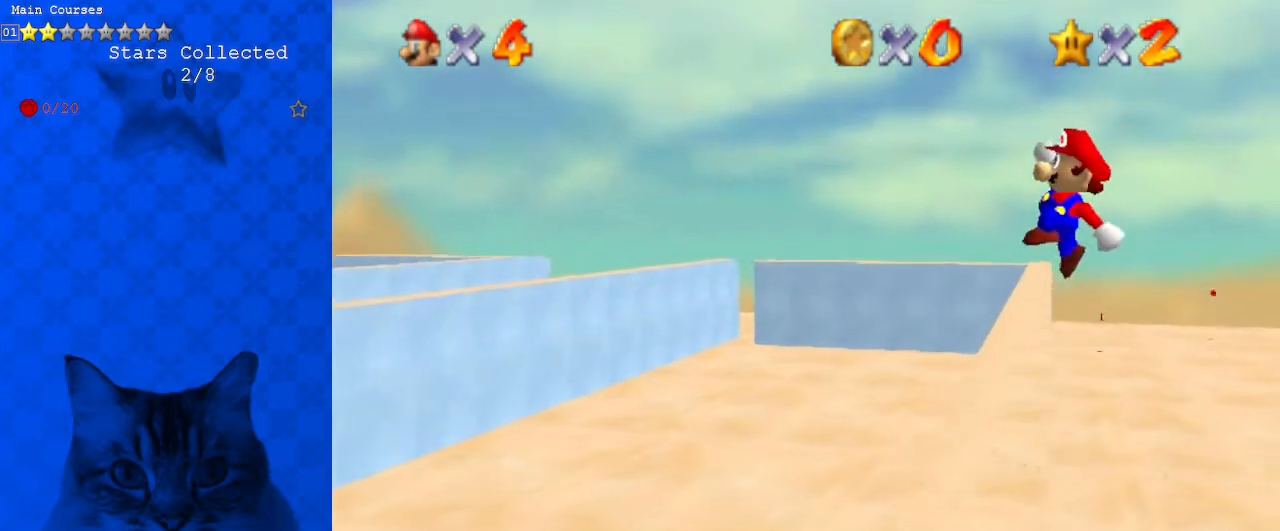
{"keys": ["left", "up"], "events": [[200, "shift", "up"], [300, "left", "down"]]}
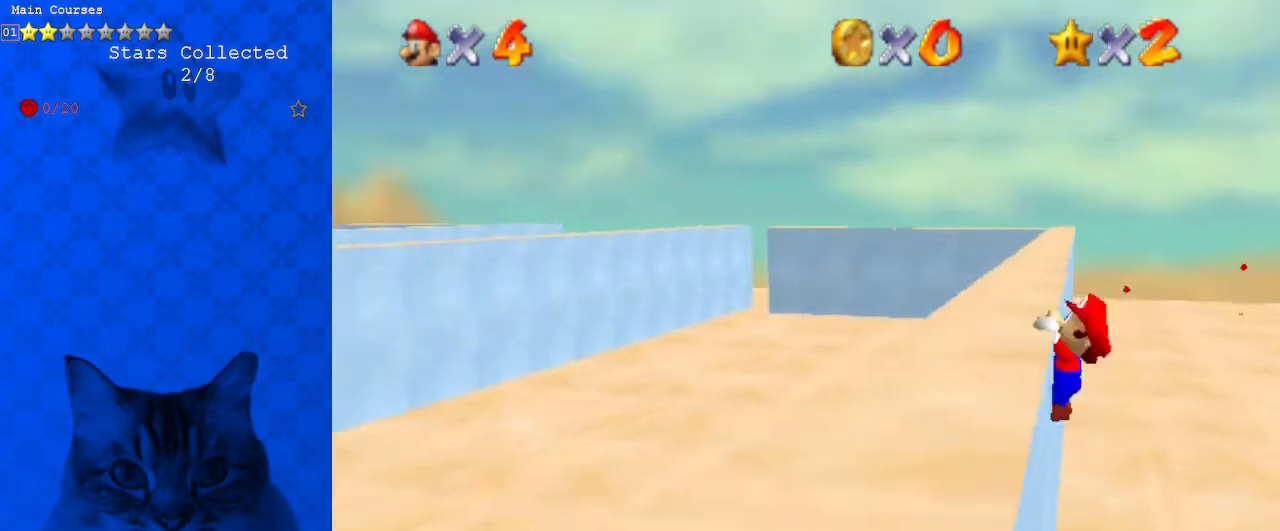
{"keys": ["left"], "events": [[167, "up", "up"]]}
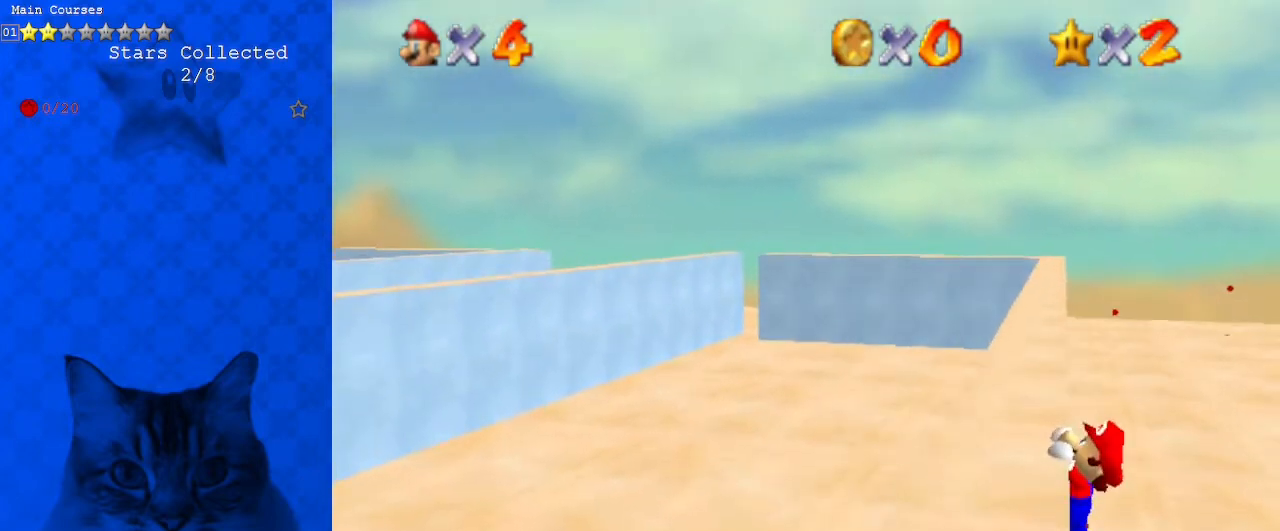
{"keys": [], "events": [[33, "left", "up"]]}
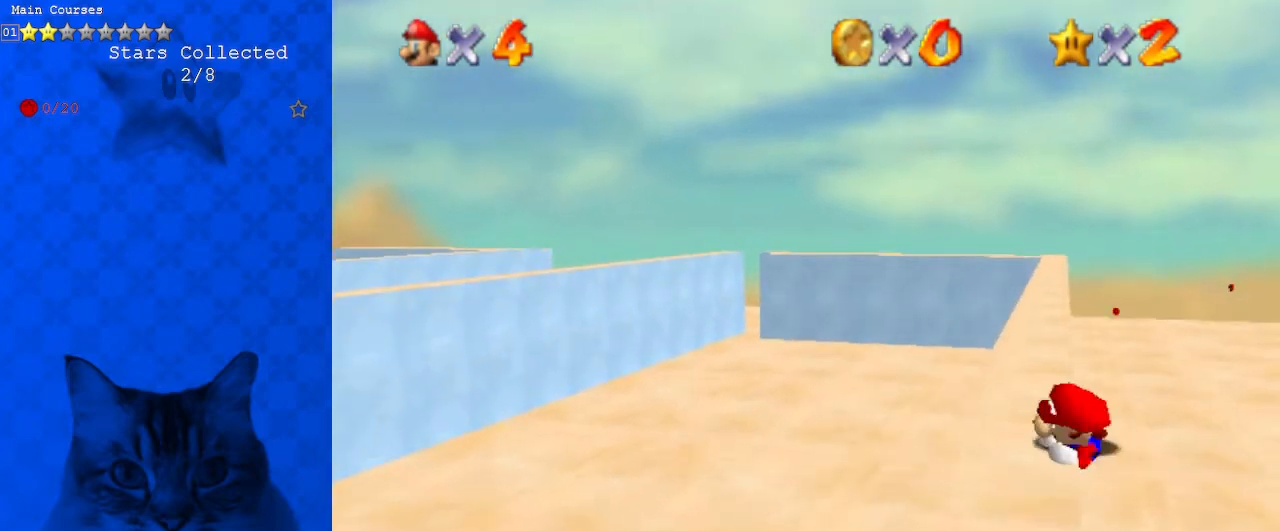
{"keys": ["right", "shift", "up"], "events": [[267, "shift", "down"], [333, "right", "down"], [333, "up", "down"]]}
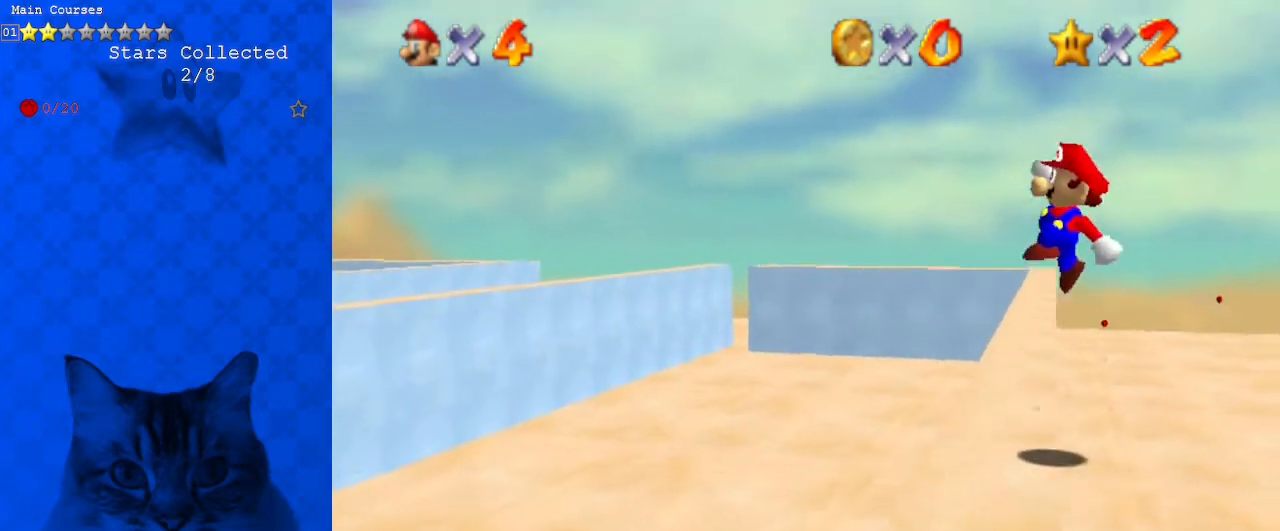
{"keys": ["left", "up"], "events": [[67, "right", "up"], [400, "left", "down"], [433, "shift", "up"]]}
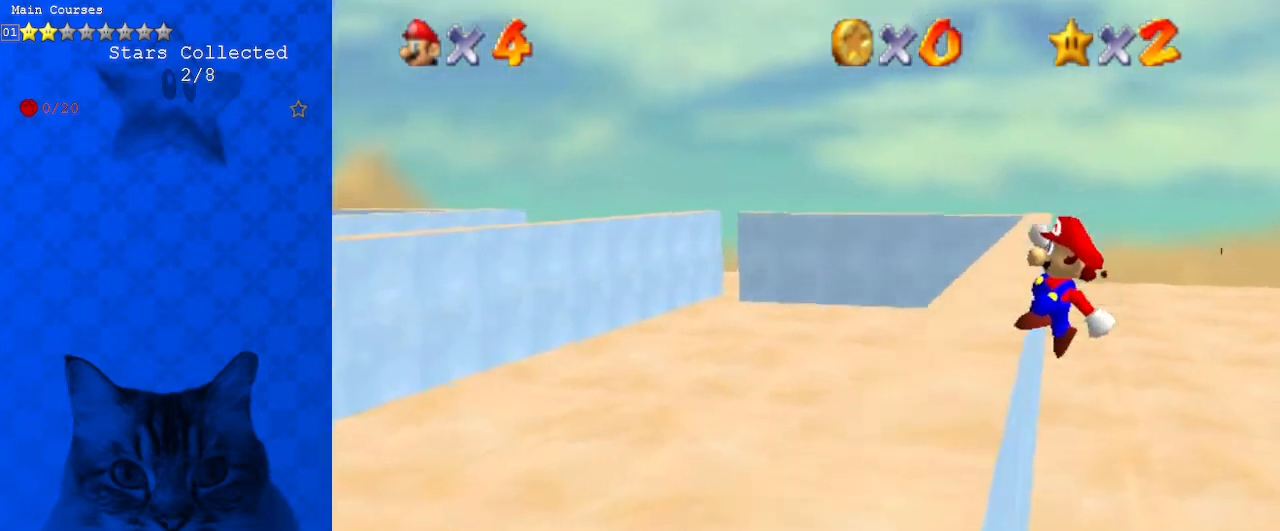
{"keys": ["left"], "events": [[300, "up", "up"]]}
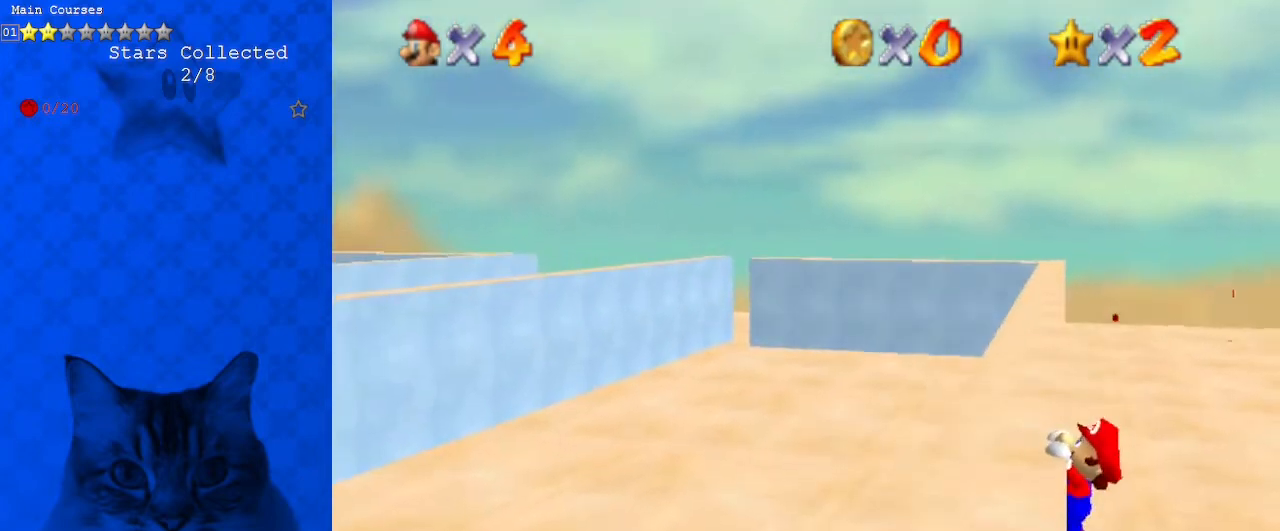
{"keys": [], "events": [[167, "left", "up"]]}
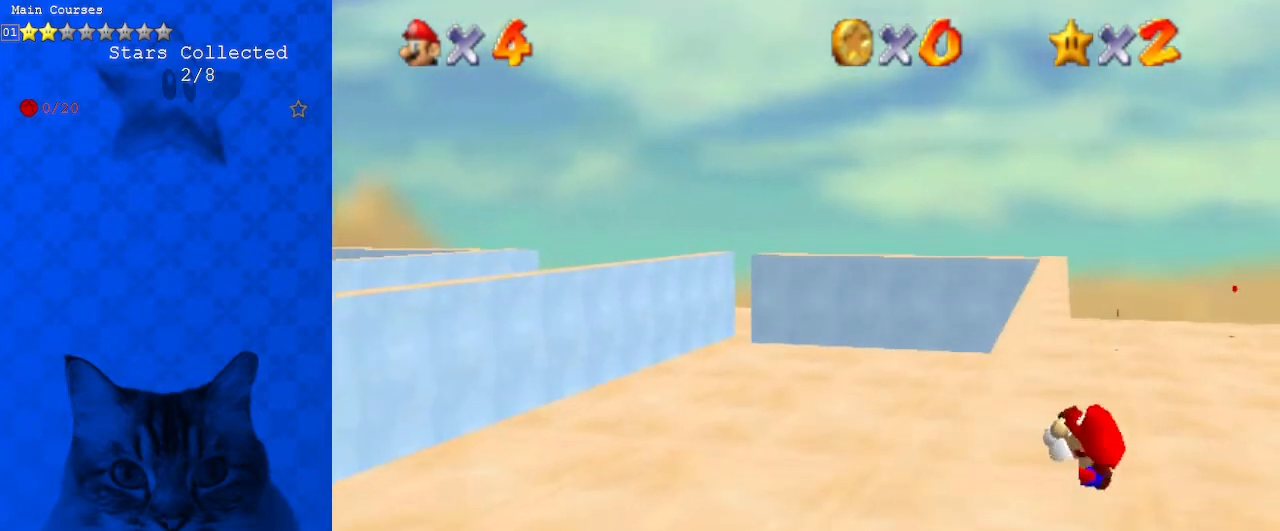
{"keys": ["right", "shift", "up"], "events": [[433, "shift", "down"], [467, "right", "down"], [467, "up", "down"]]}
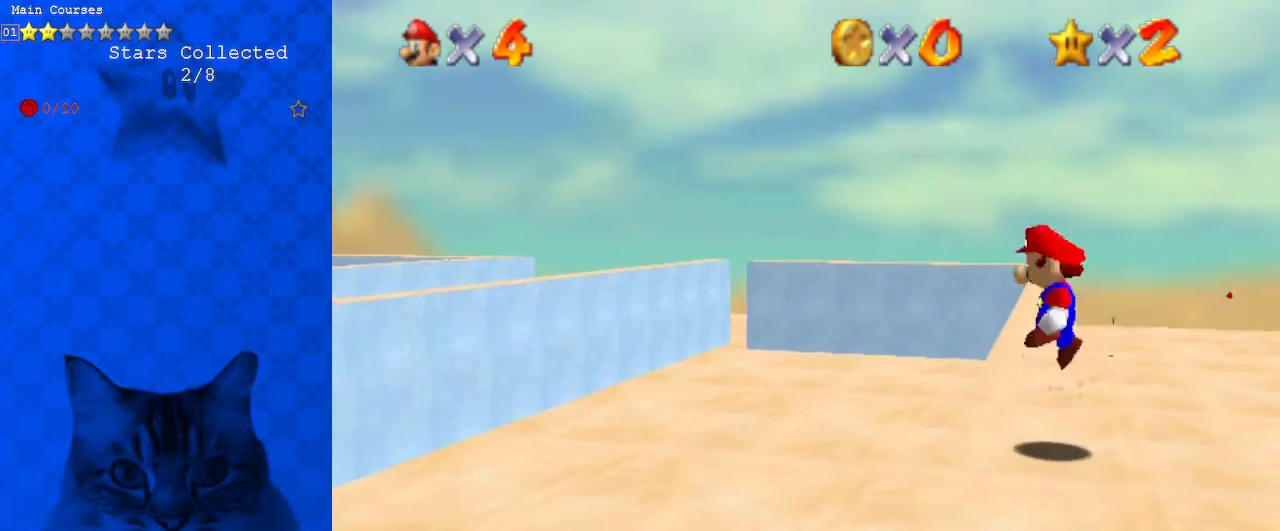
{"keys": ["left", "up"], "events": [[200, "right", "up"], [433, "shift", "up"], [467, "left", "down"]]}
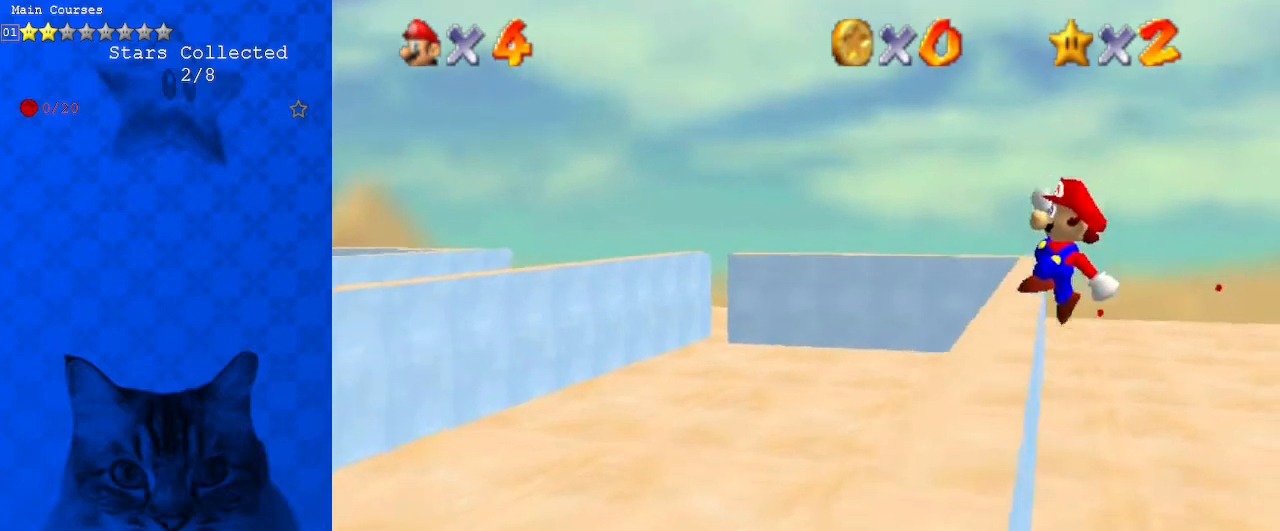
{"keys": ["left"], "events": [[300, "up", "up"]]}
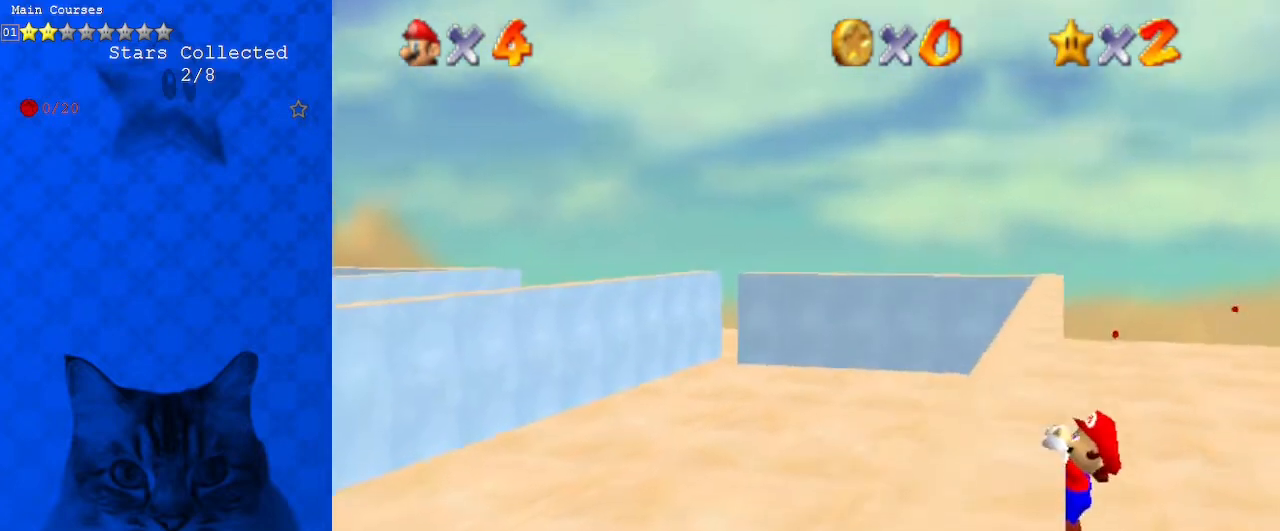
{"keys": [], "events": [[233, "left", "up"]]}
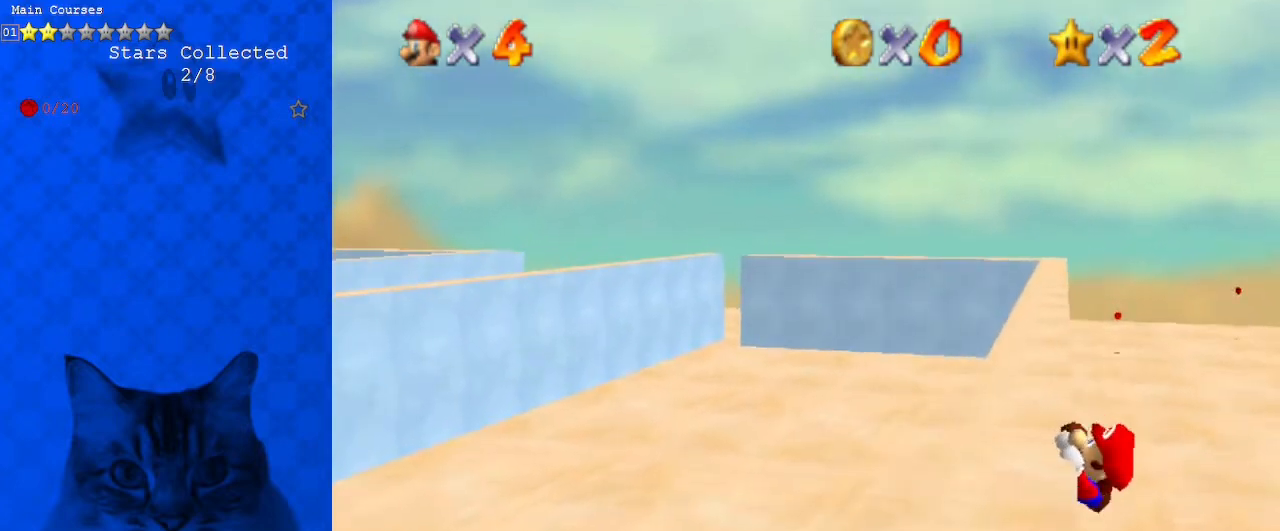
{"keys": [], "events": []}
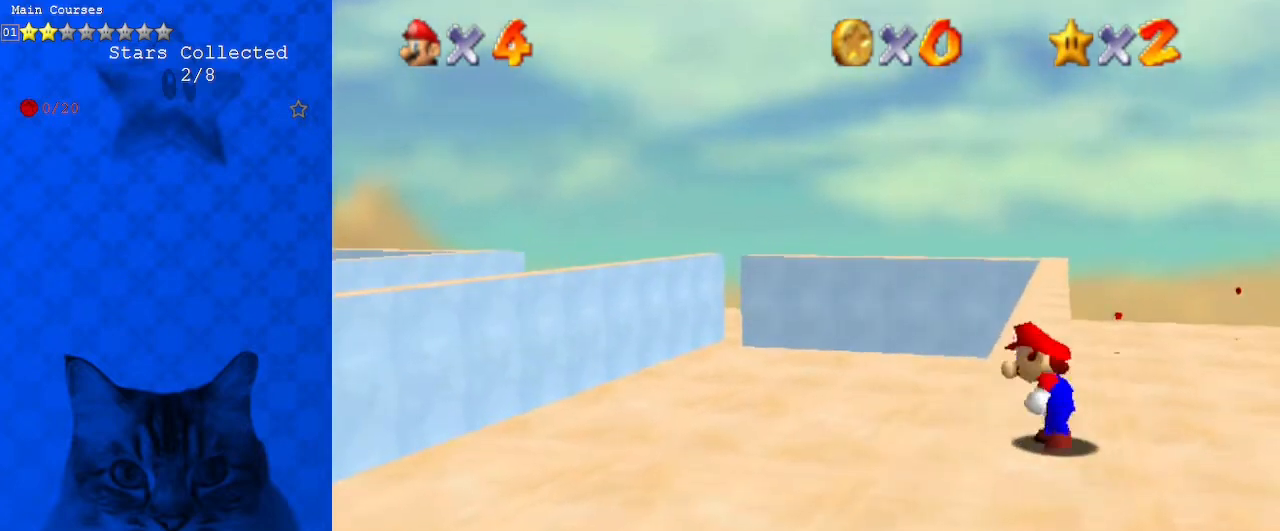
{"keys": ["shift", "up"], "events": [[33, "right", "down"], [33, "shift", "down"], [67, "up", "down"], [300, "right", "up"]]}
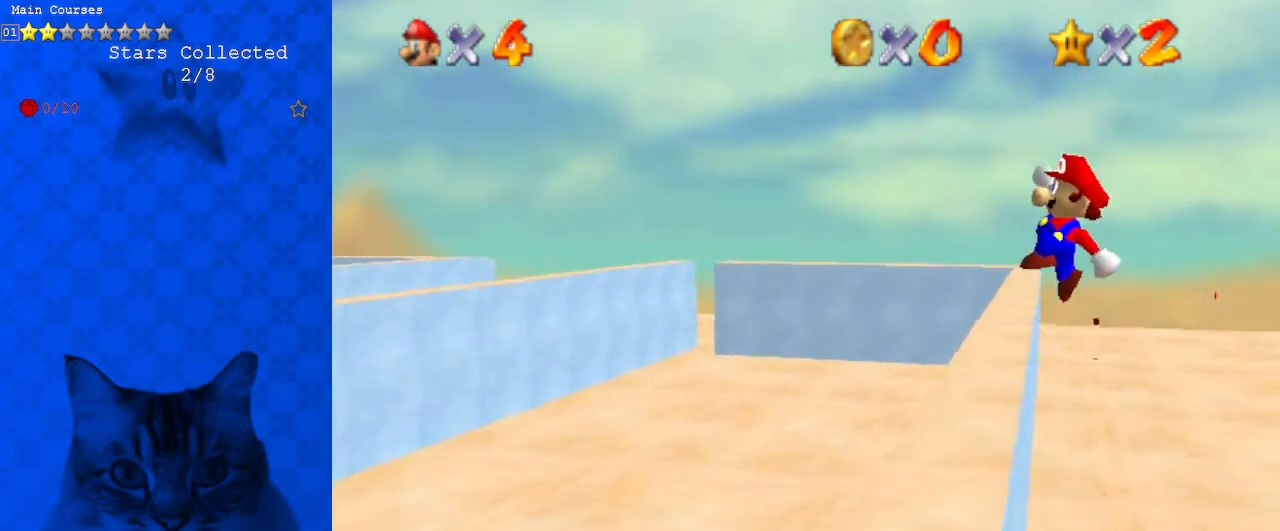
{"keys": ["left"], "events": [[33, "left", "down"], [133, "shift", "up"], [400, "up", "up"]]}
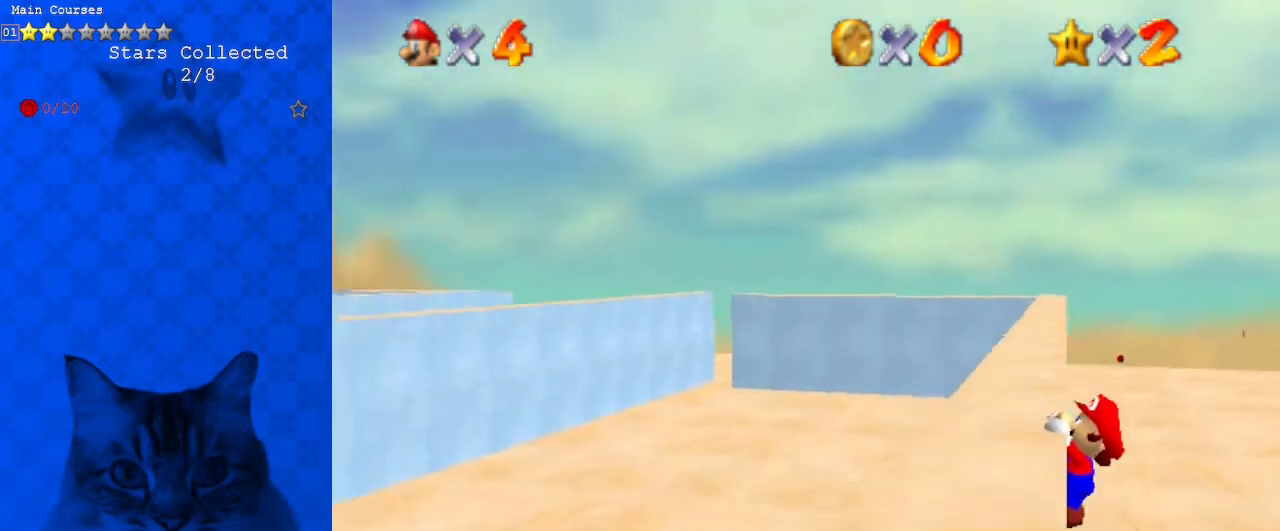
{"keys": [], "events": [[267, "left", "up"]]}
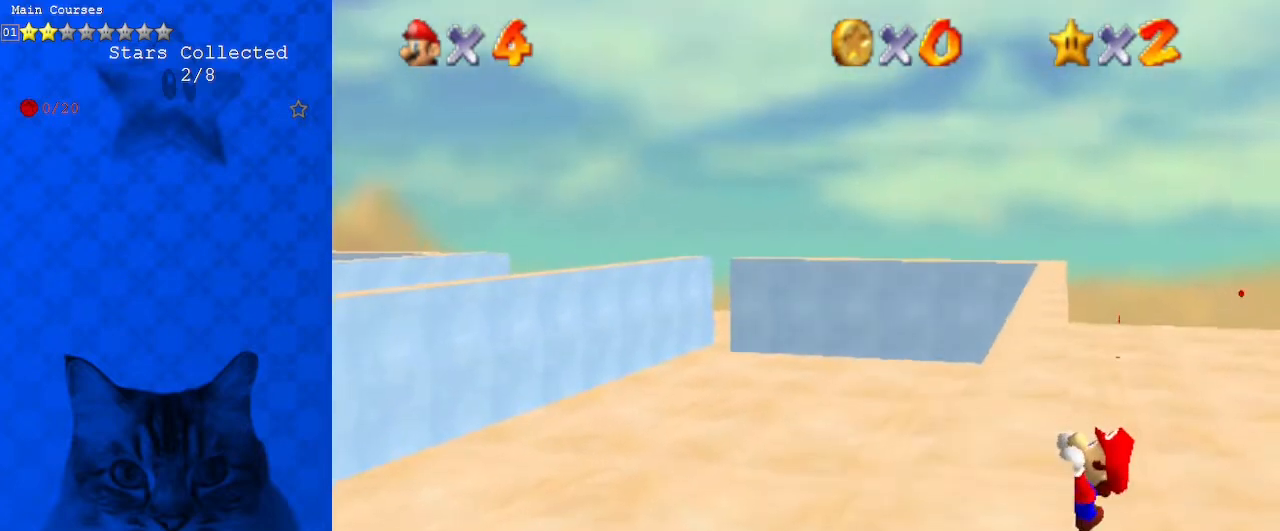
{"keys": [], "events": []}
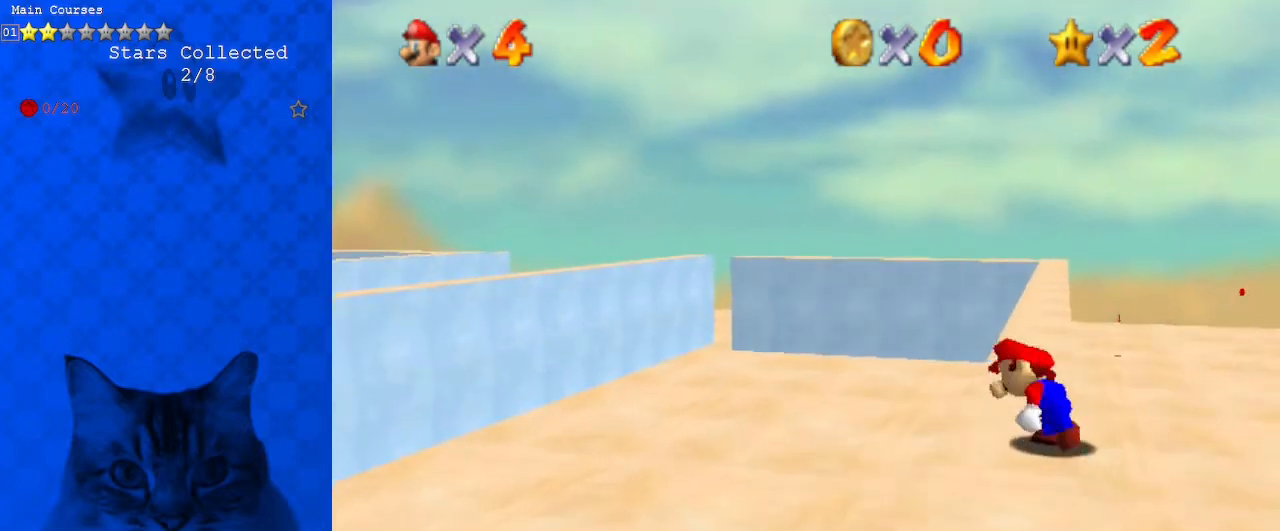
{"keys": ["shift", "up"], "events": [[167, "right", "down"], [167, "shift", "down"], [200, "up", "down"], [433, "right", "up"]]}
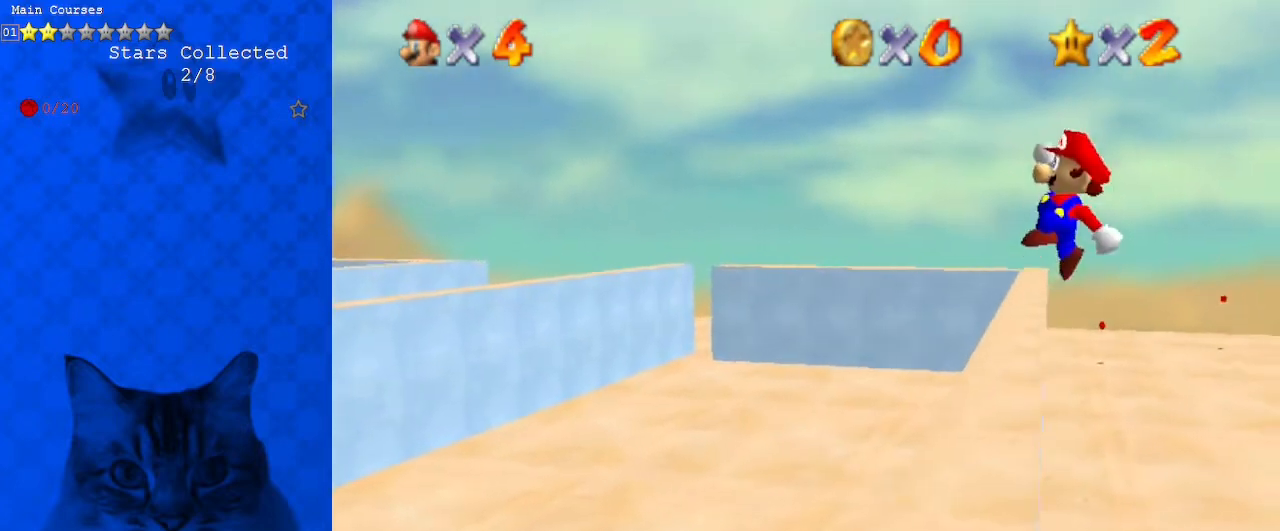
{"keys": ["left"], "events": [[233, "left", "down"], [300, "shift", "up"], [500, "up", "up"]]}
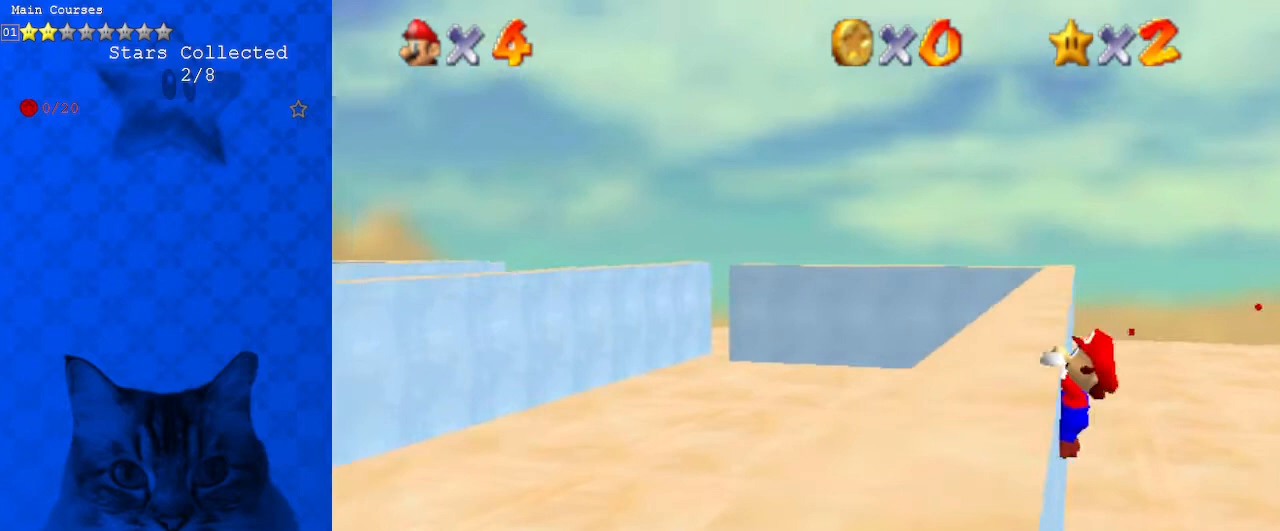
{"keys": [], "events": [[500, "left", "up"]]}
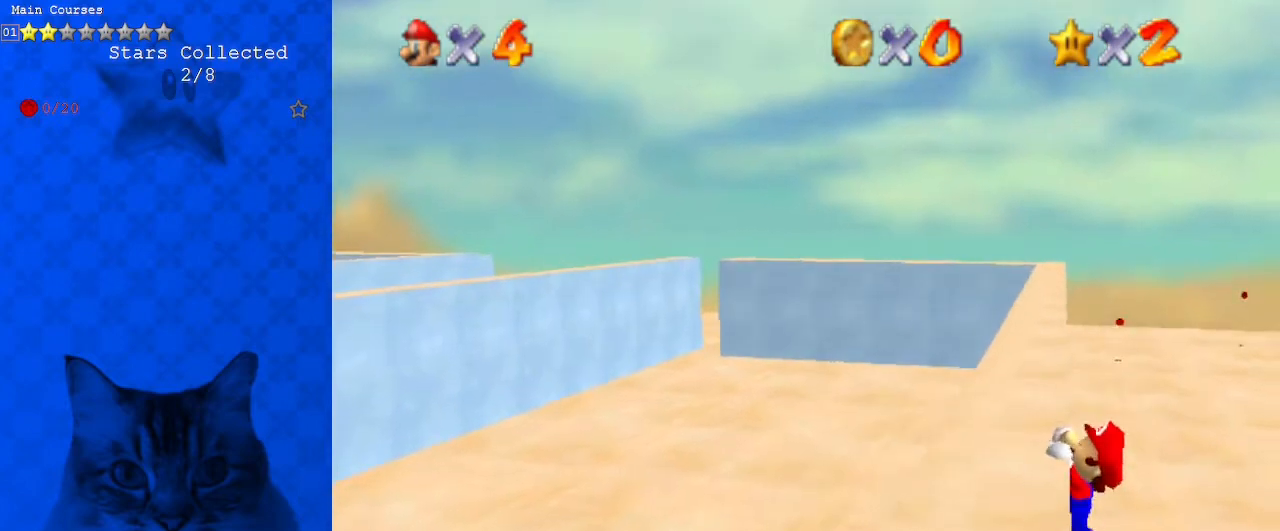
{"keys": [], "events": []}
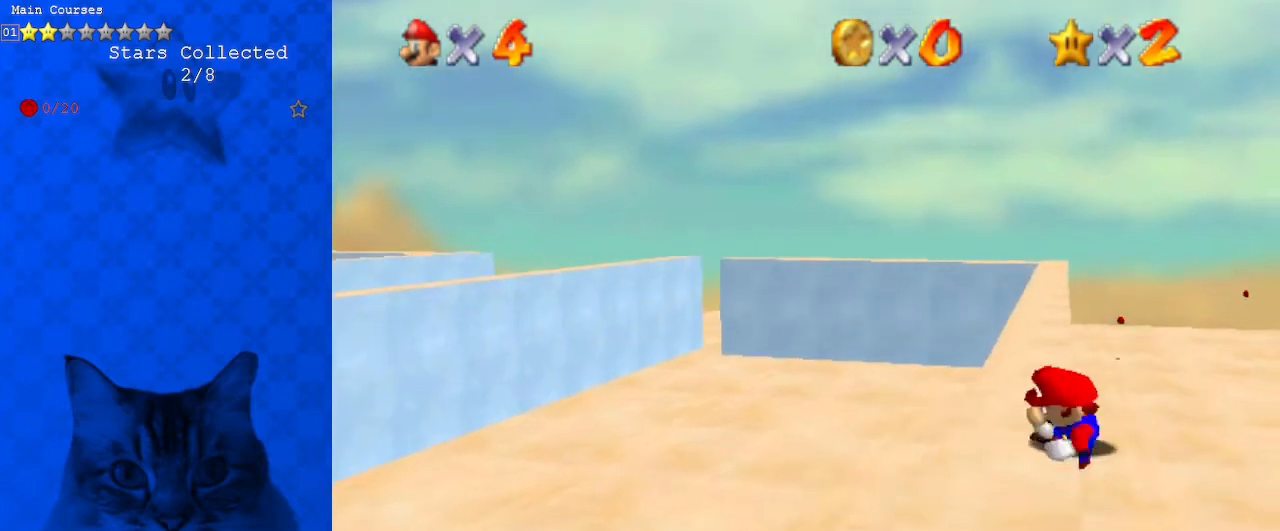
{"keys": ["right", "shift", "up"], "events": [[300, "right", "down"], [300, "shift", "down"], [300, "up", "down"]]}
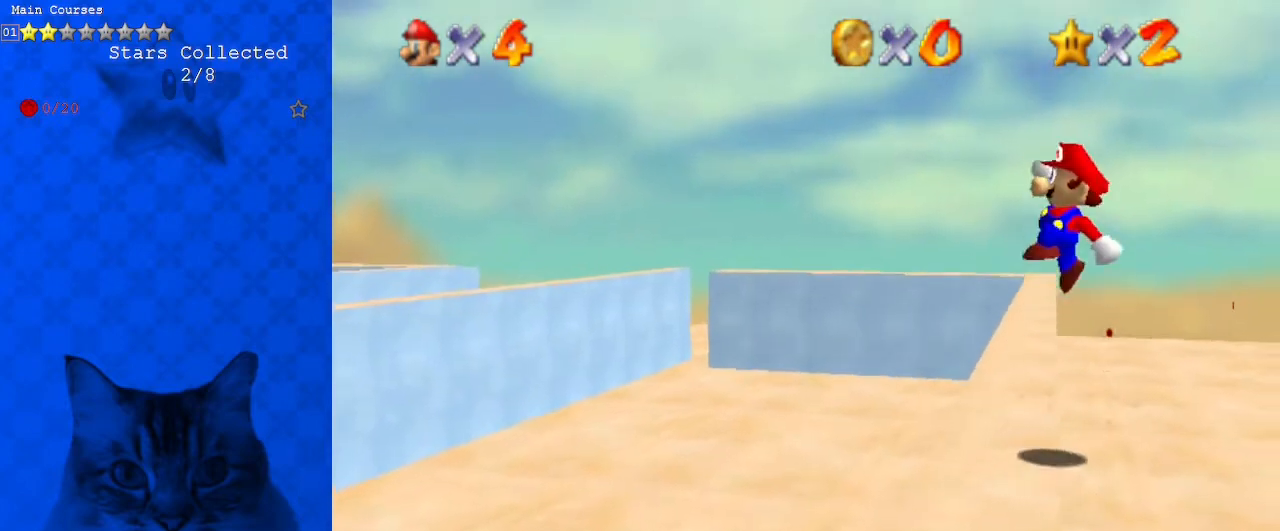
{"keys": ["left", "up"], "events": [[33, "right", "up"], [367, "left", "down"], [400, "shift", "up"]]}
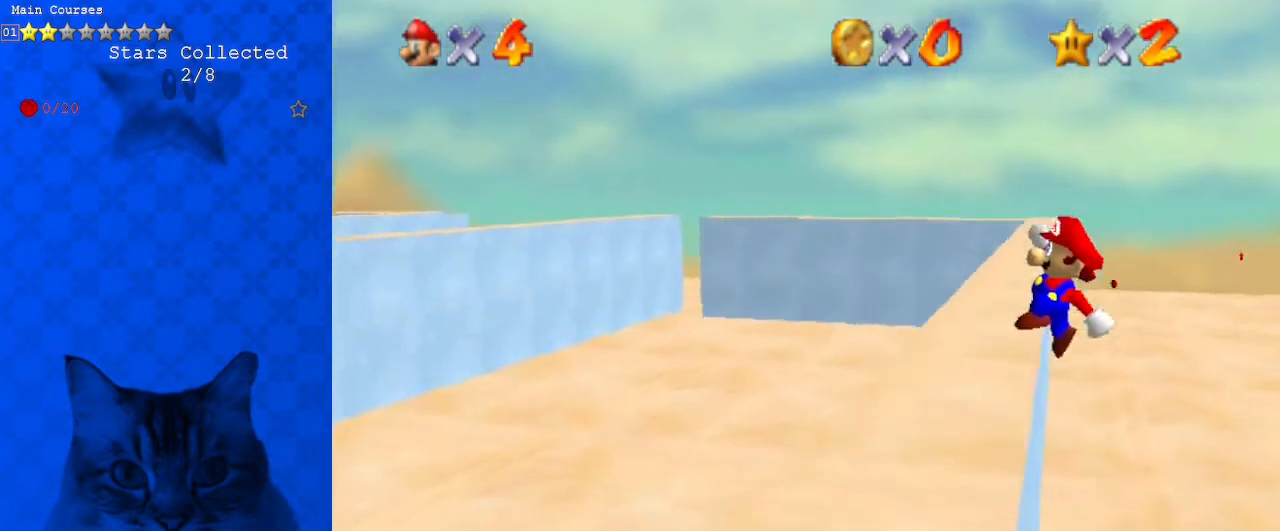
{"keys": ["left"], "events": [[333, "up", "up"]]}
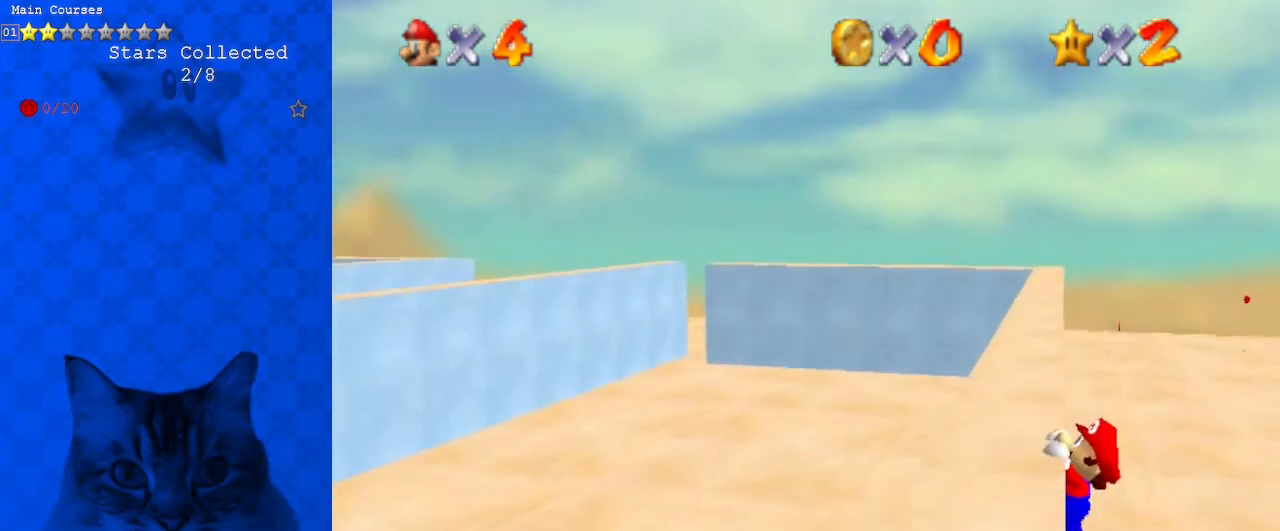
{"keys": [], "events": [[167, "left", "up"]]}